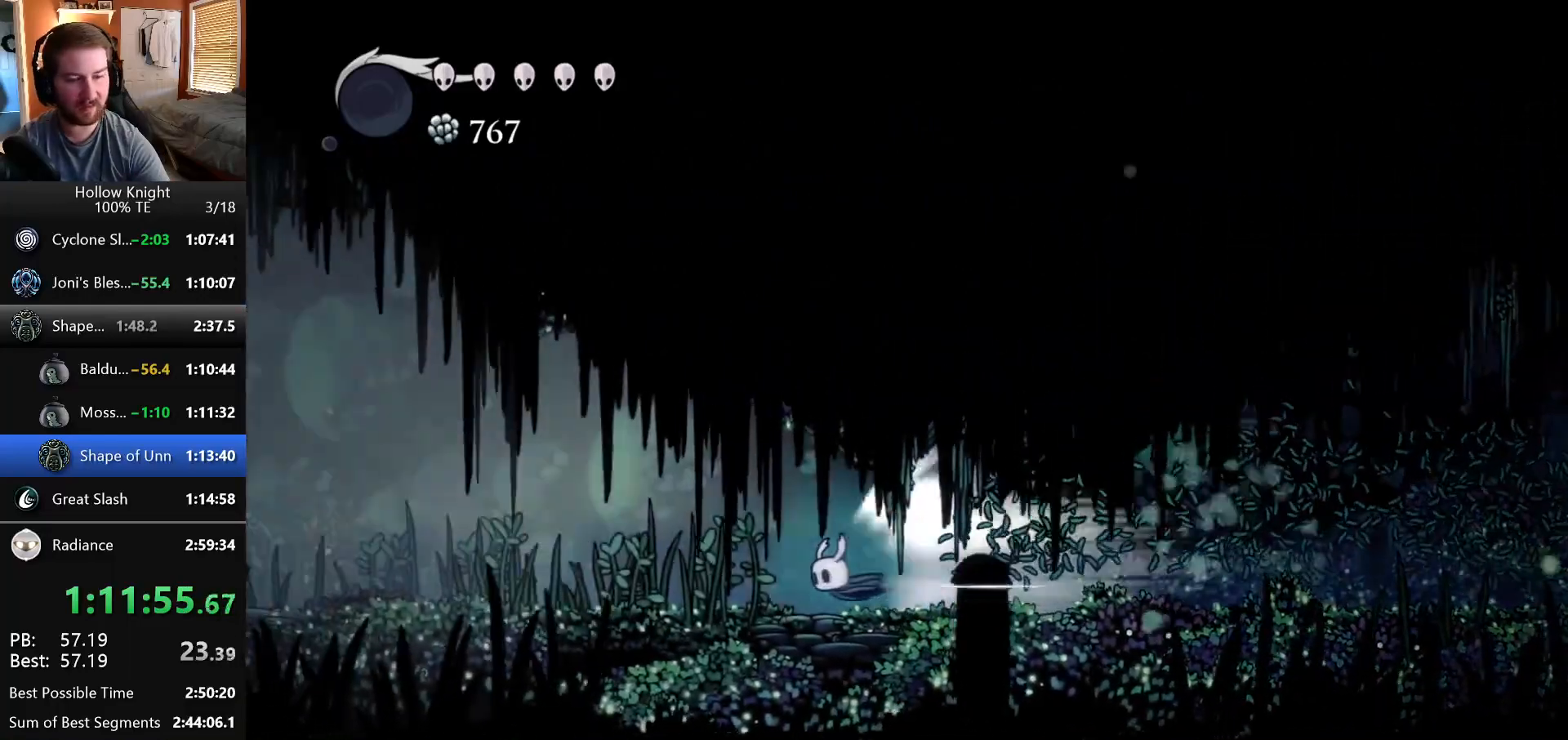
Gameplay with keyboard; each line is a JSON object with the keys held at the frame after it. "events" lists presses ("down") and releases ("up") of "down", "escape", "left", "return", "right" and "up" between this image and that frame as [ms after this image, input, new state], when the widget could be followed in between. No other keys are recorded. Mouse input is not recorded.
{"keys": ["left"], "events": [[383, "left", "down"]]}
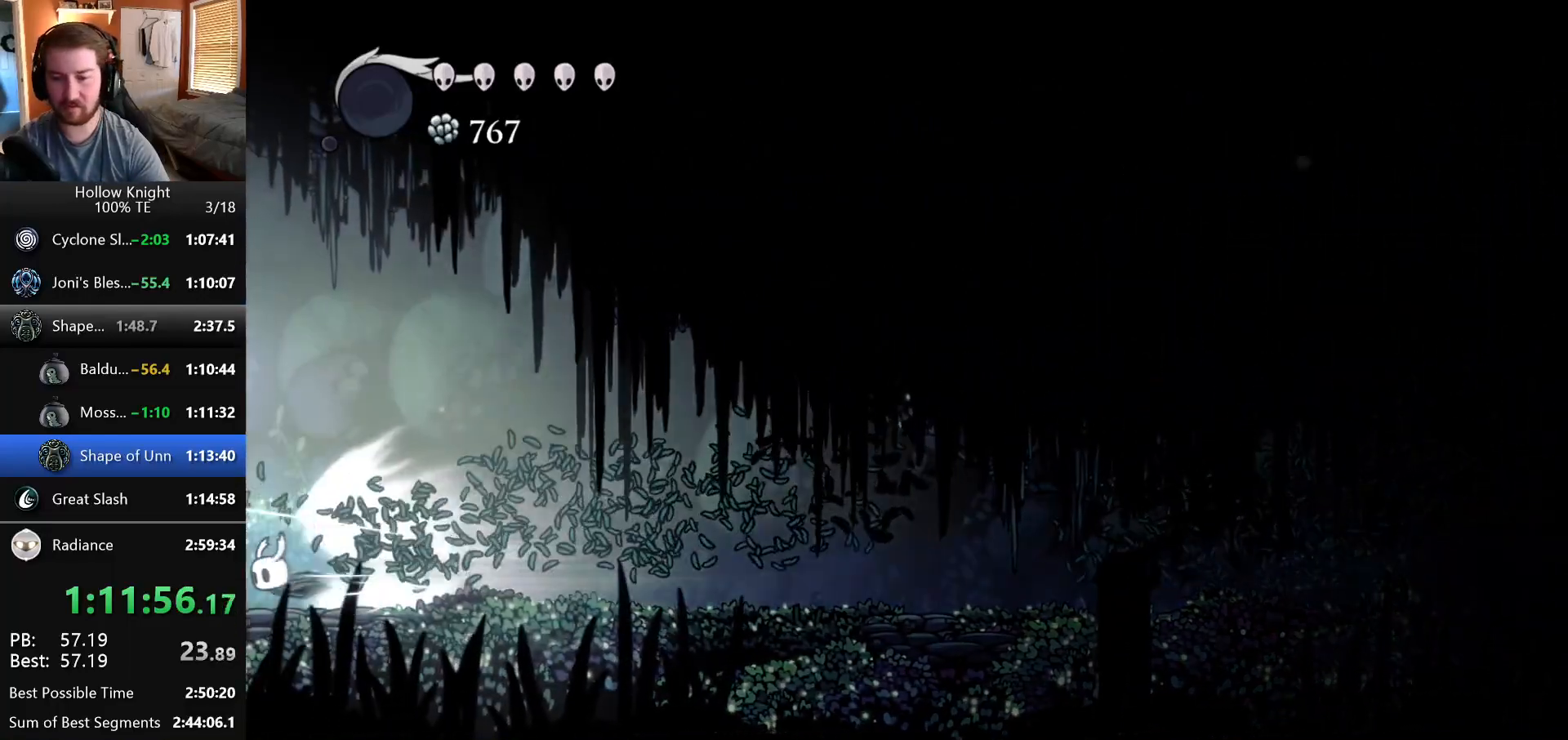
{"keys": ["left"], "events": []}
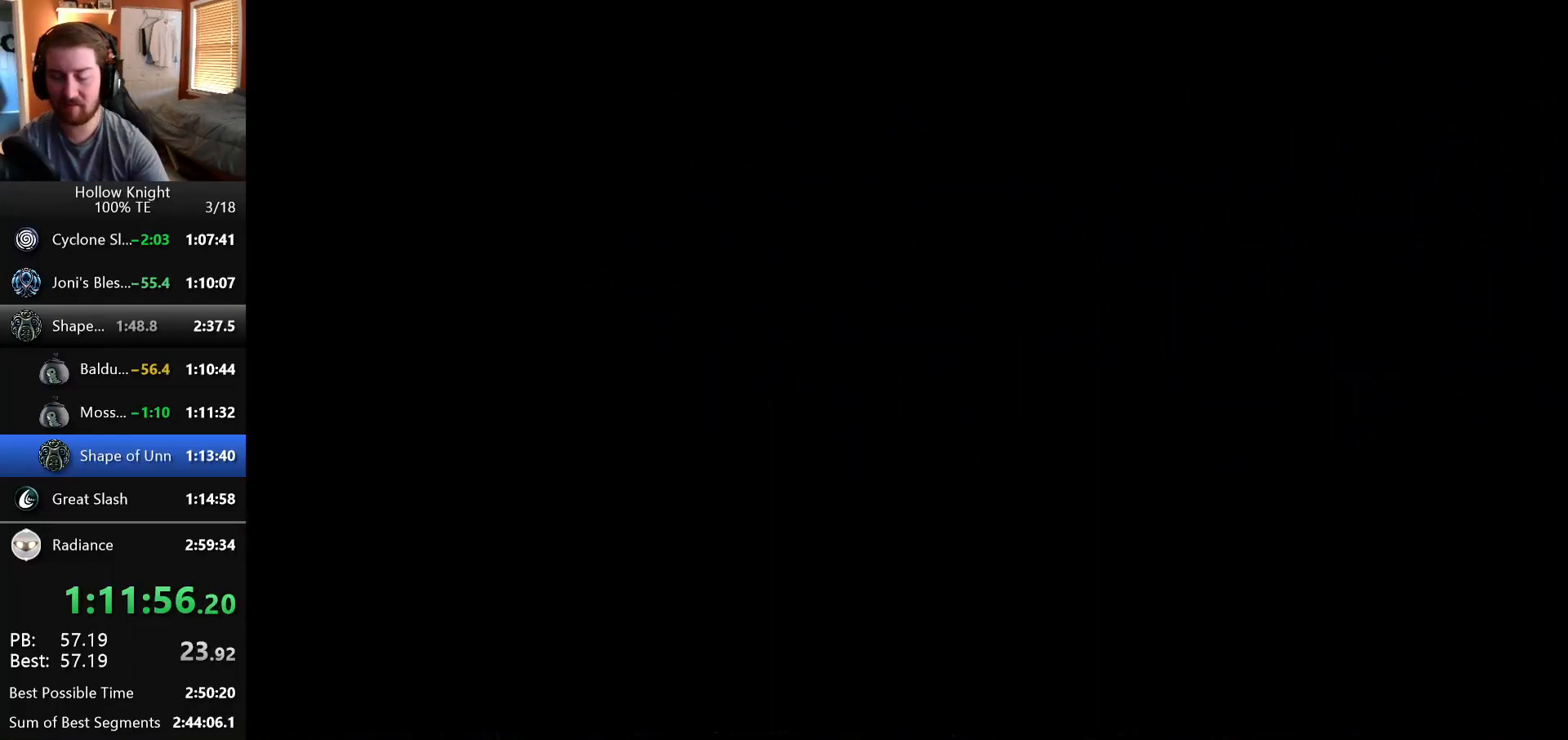
{"keys": ["left"], "events": []}
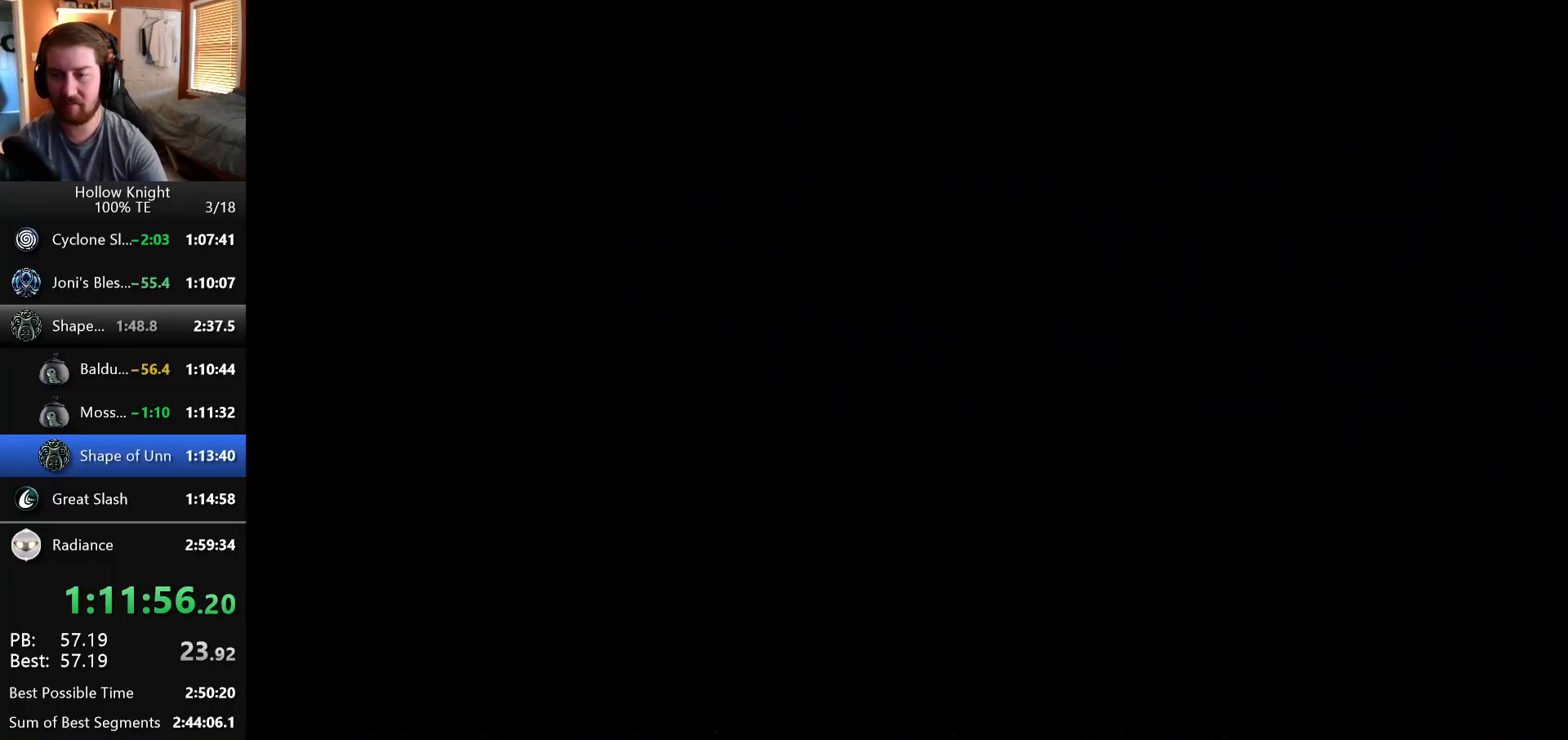
{"keys": ["left"], "events": []}
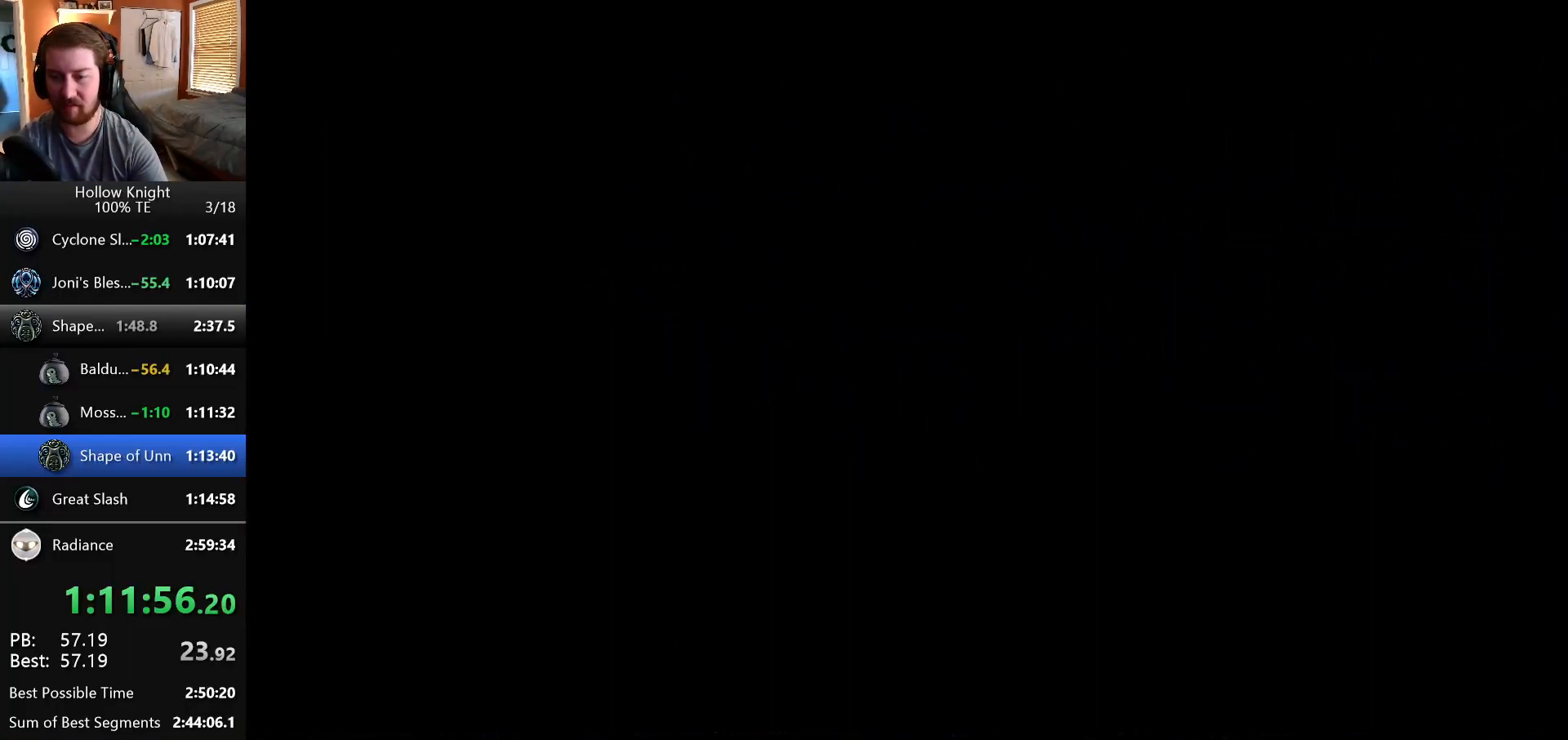
{"keys": ["left"], "events": []}
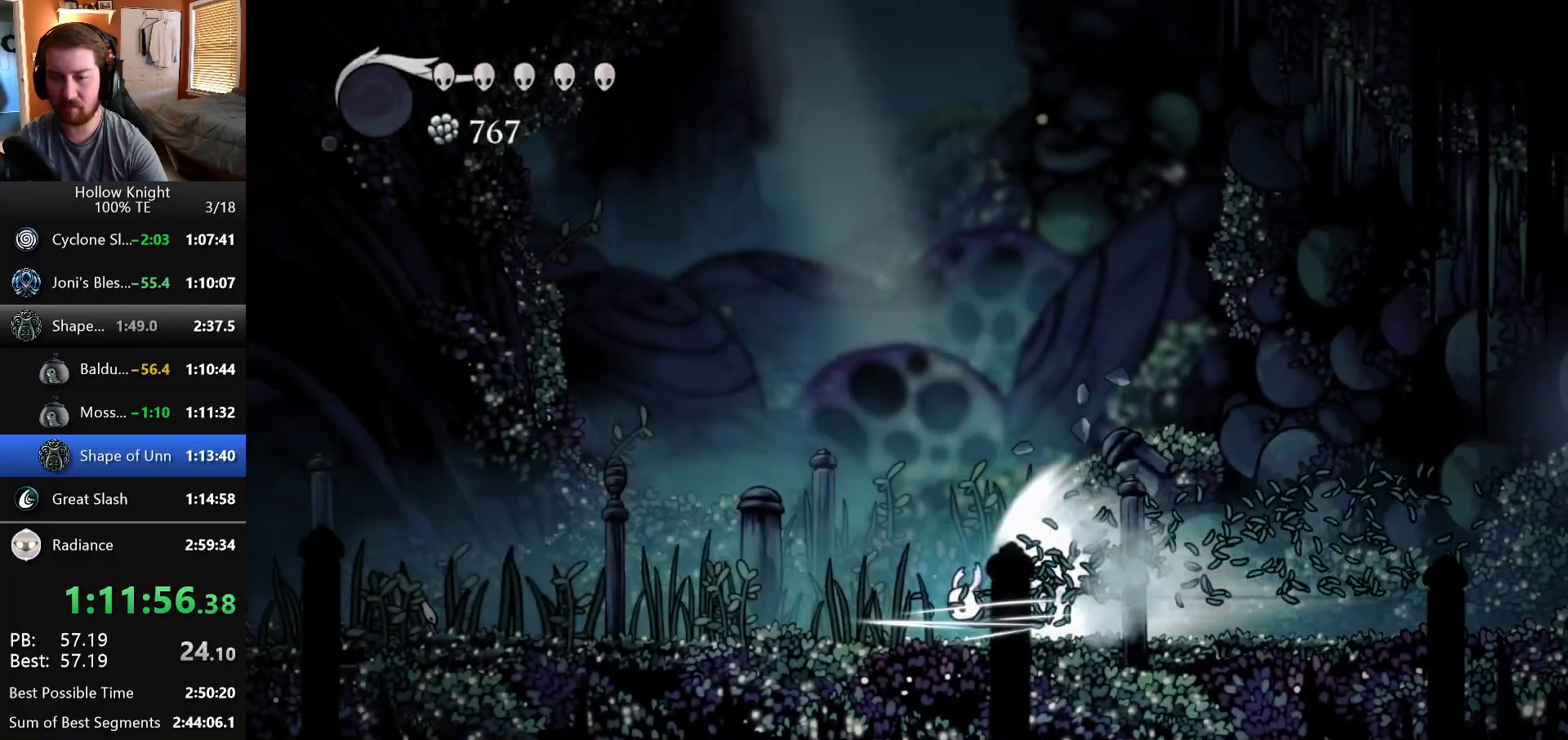
{"keys": ["left"], "events": []}
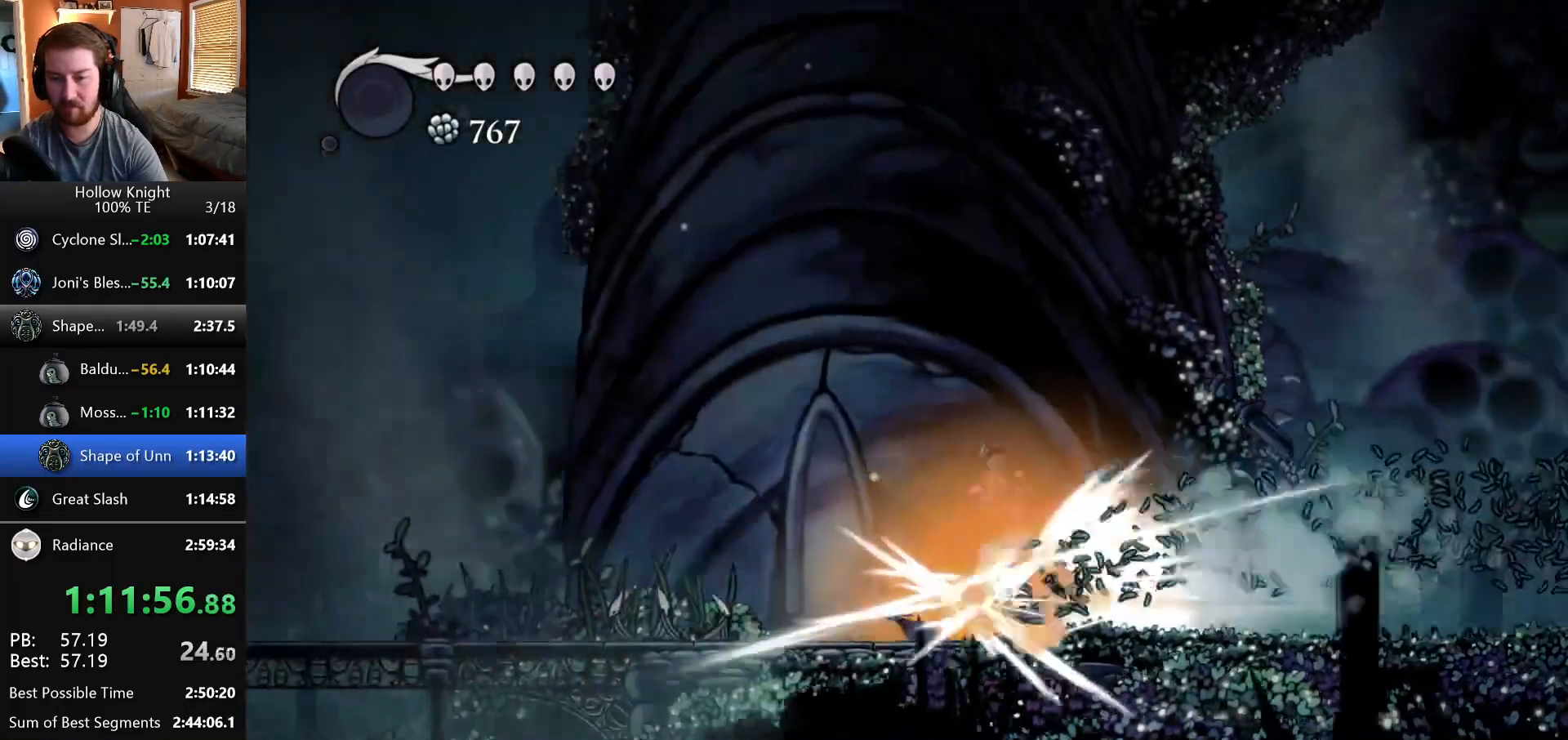
{"keys": ["left"], "events": []}
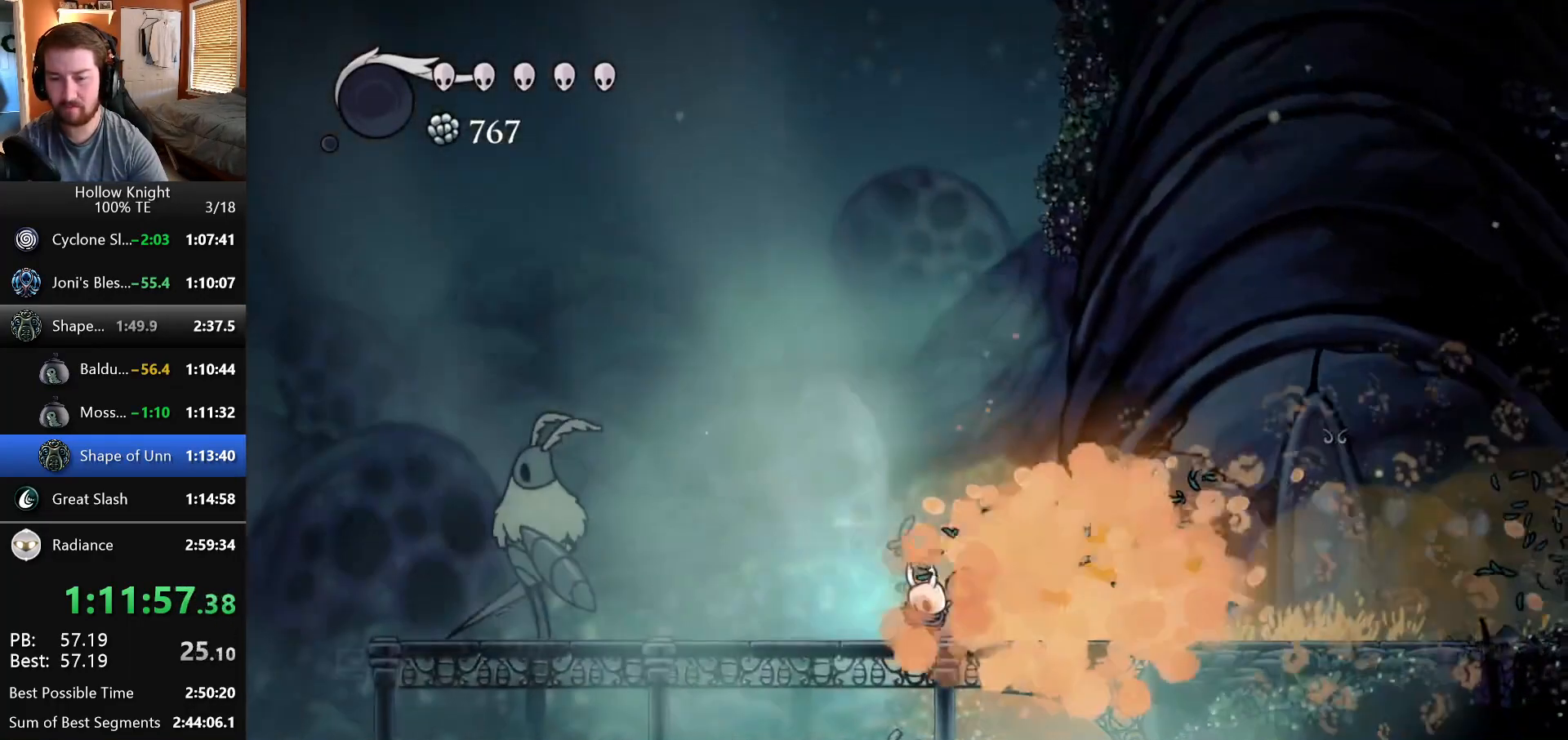
{"keys": ["left"], "events": []}
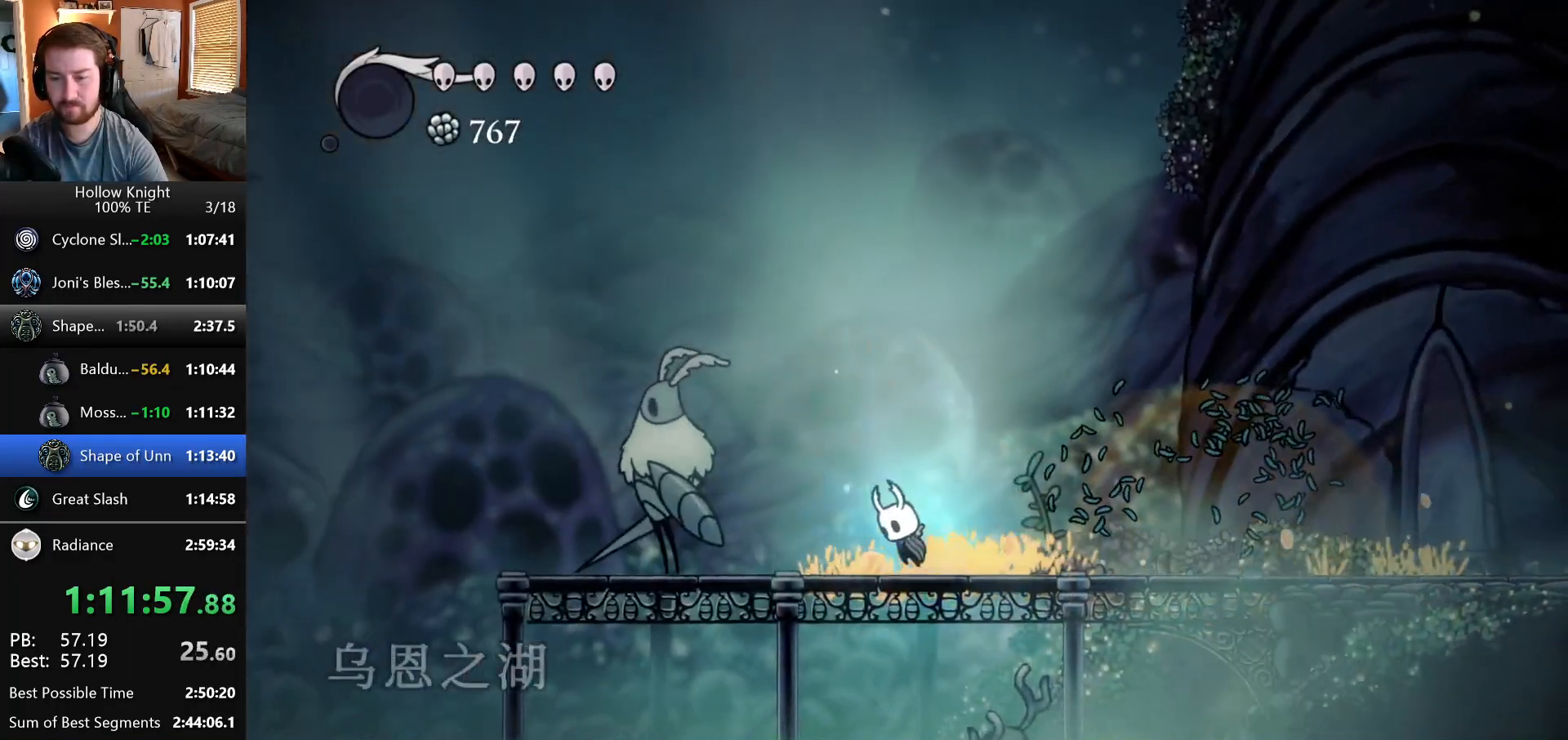
{"keys": ["left"], "events": []}
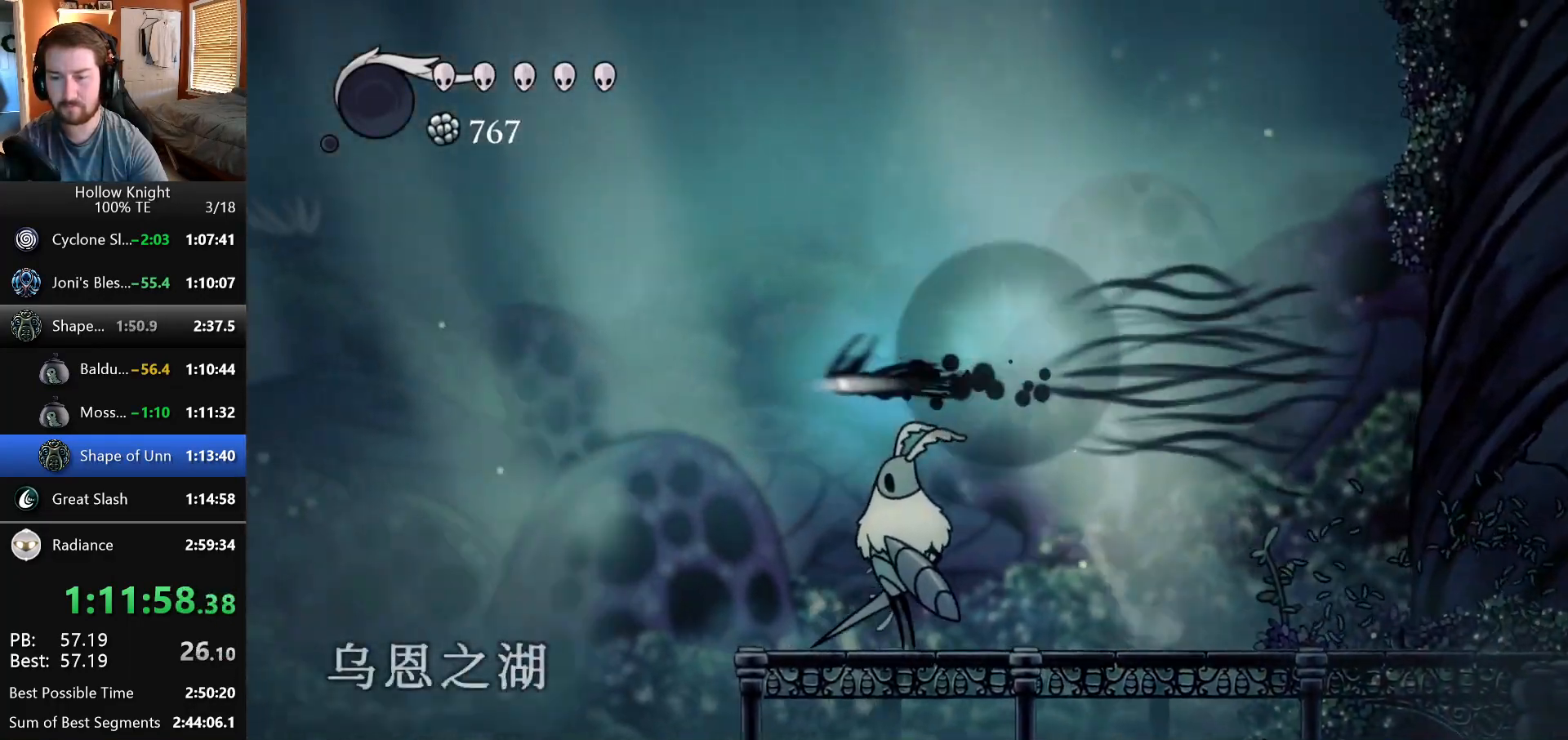
{"keys": ["left"], "events": []}
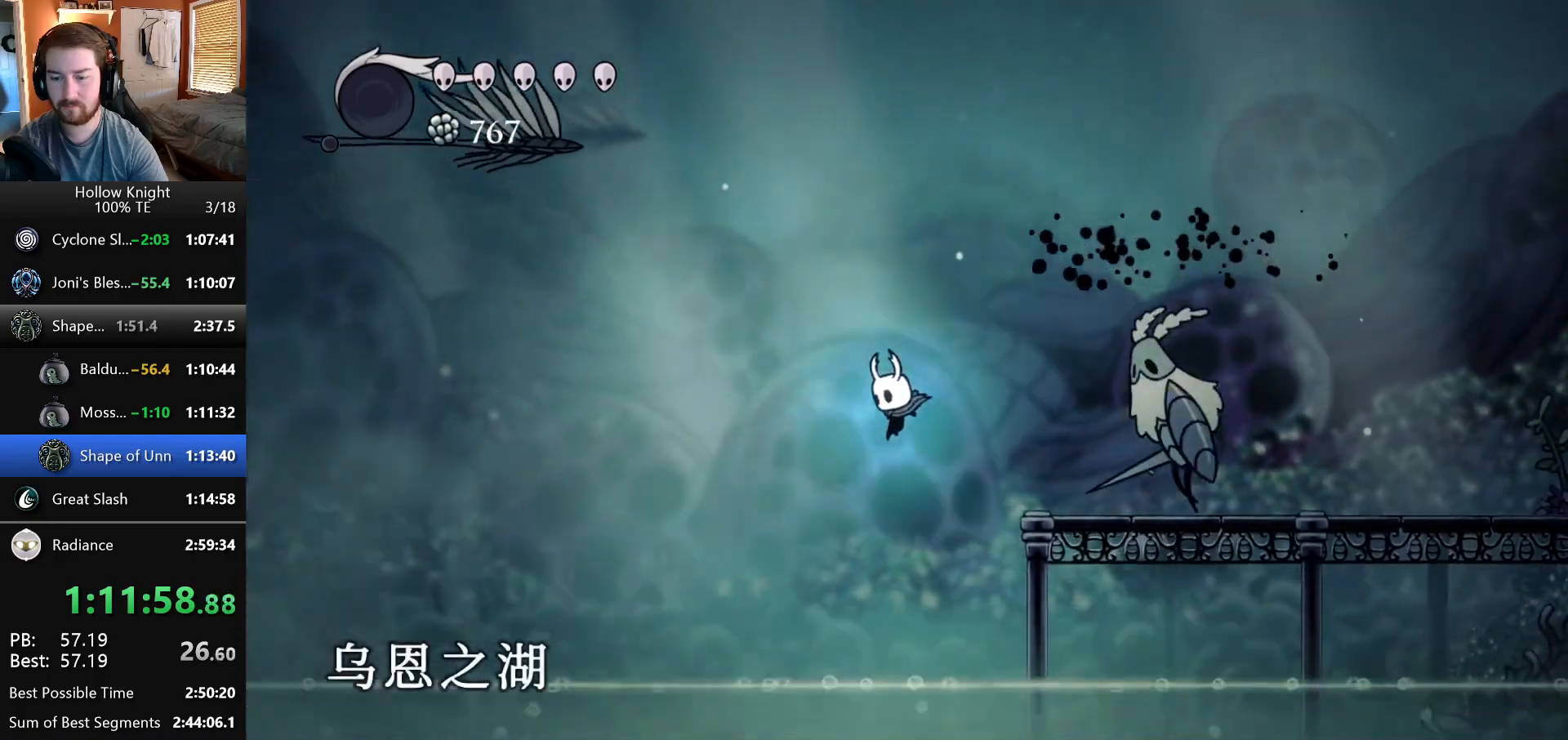
{"keys": ["left"], "events": []}
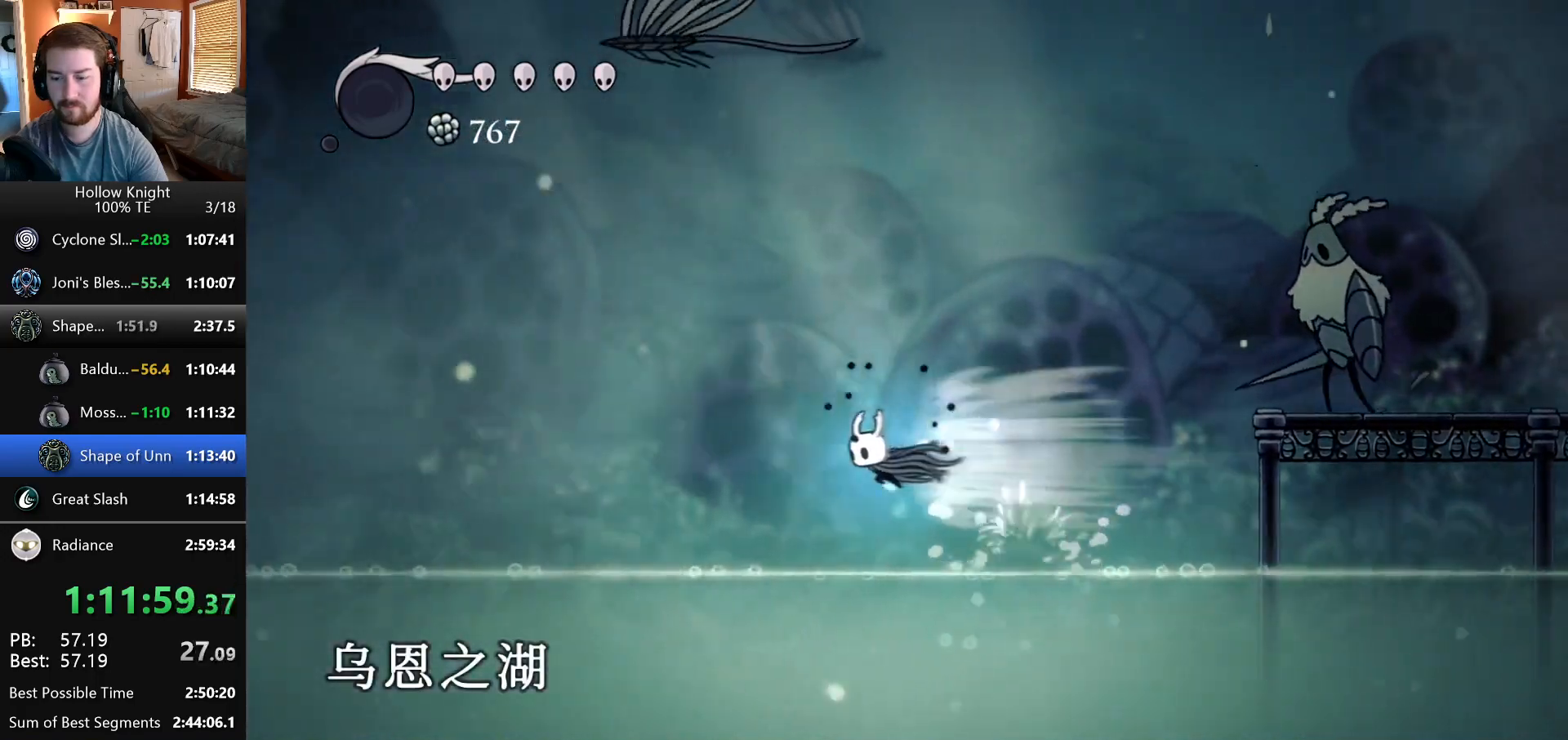
{"keys": ["left"], "events": []}
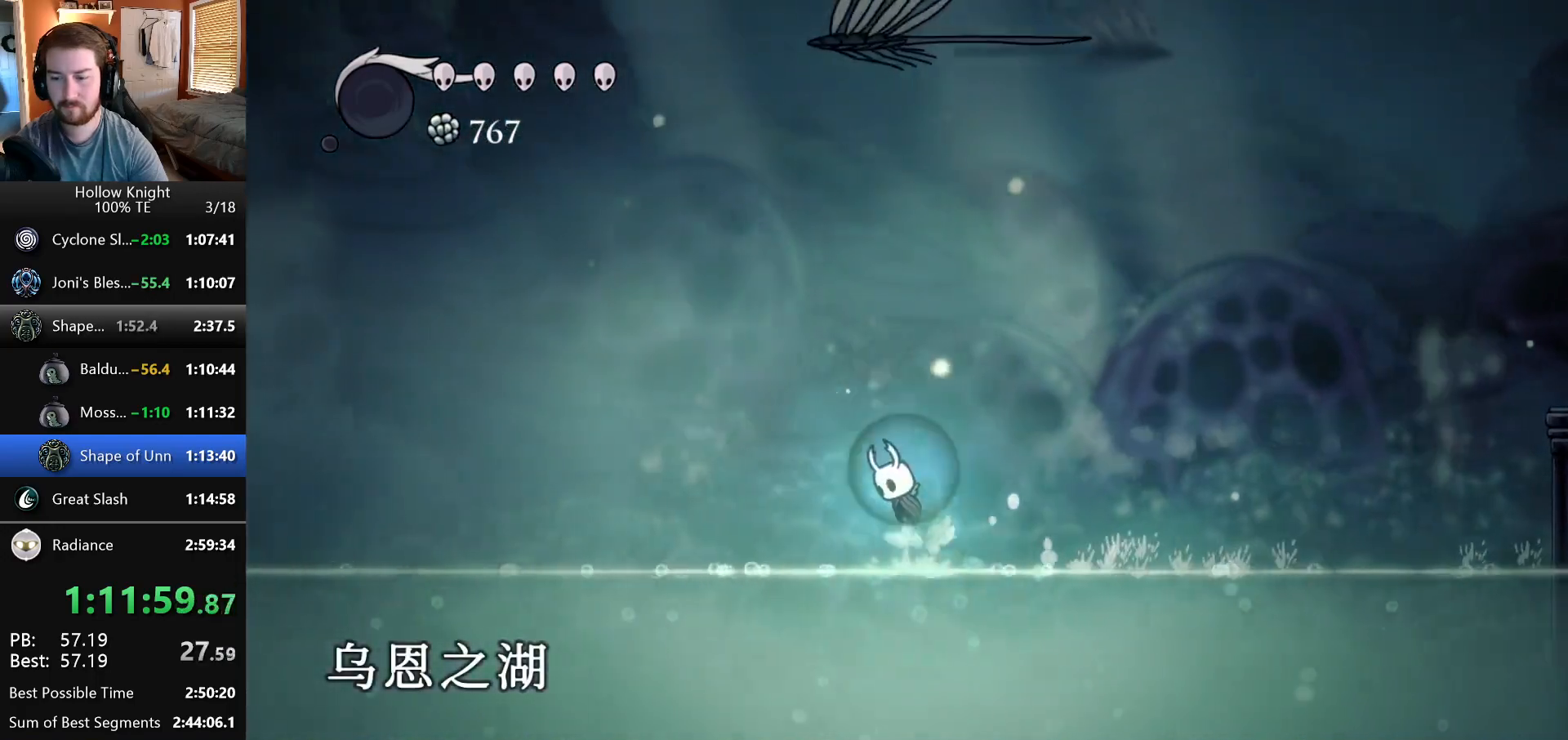
{"keys": ["left"], "events": []}
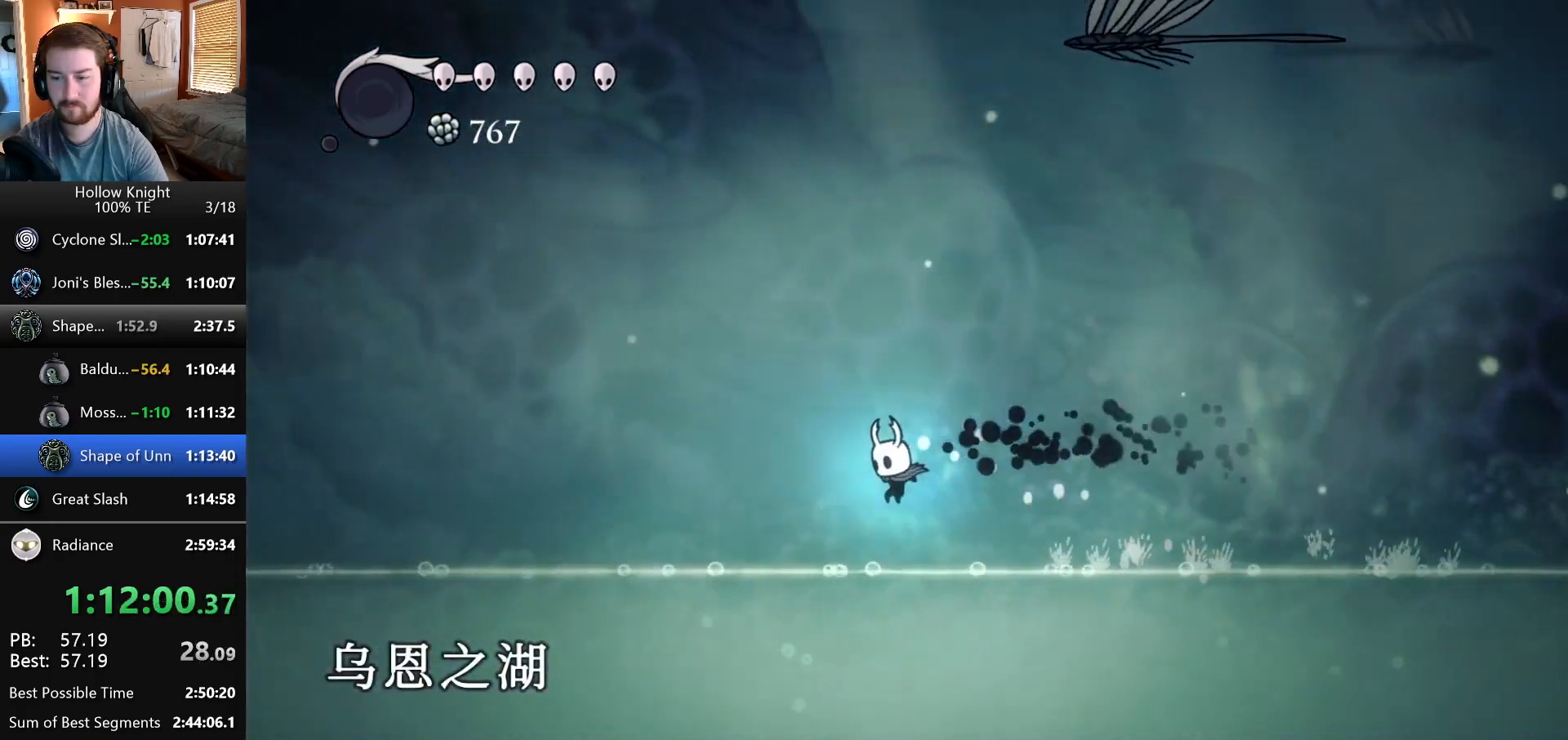
{"keys": ["left"], "events": []}
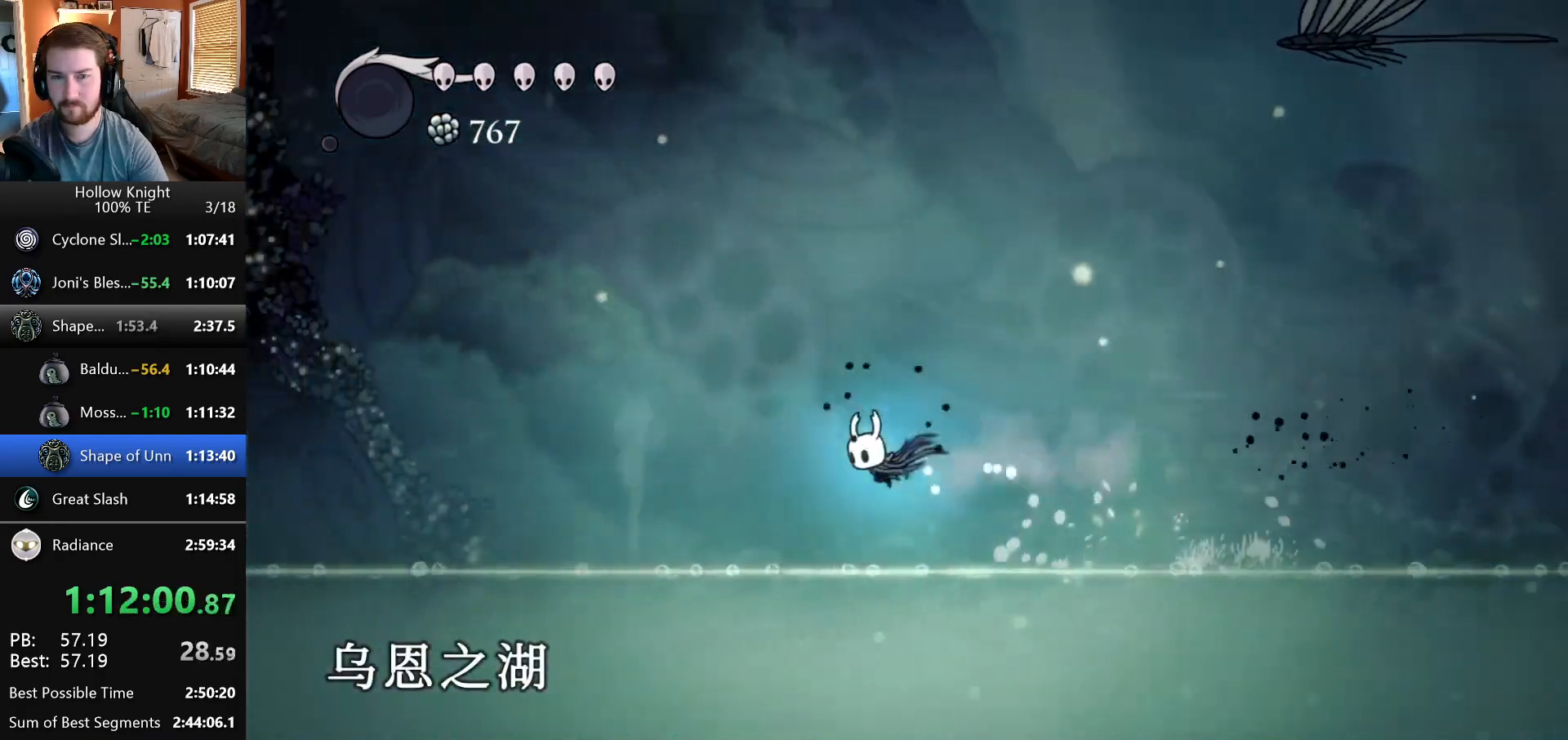
{"keys": ["left"], "events": []}
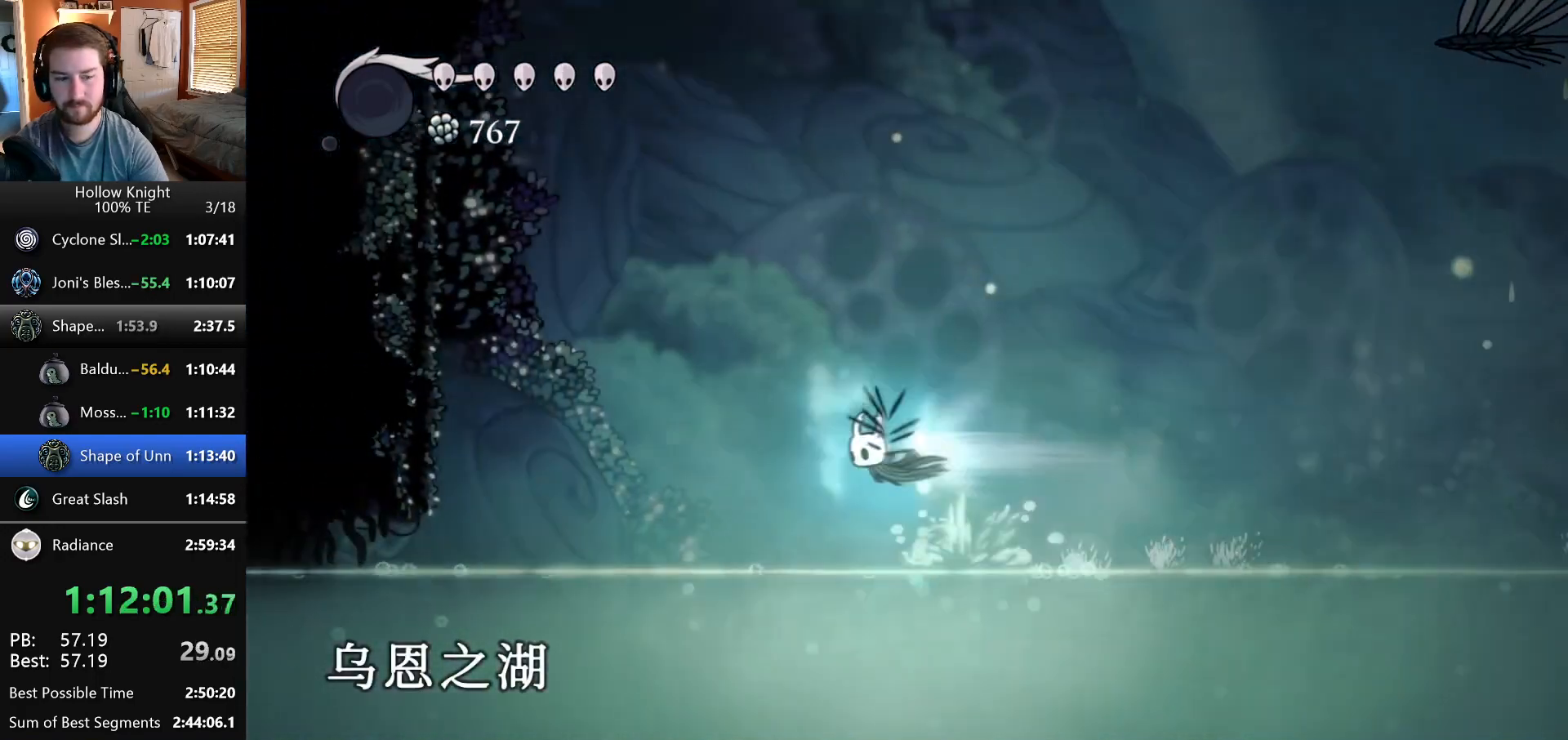
{"keys": ["left"], "events": []}
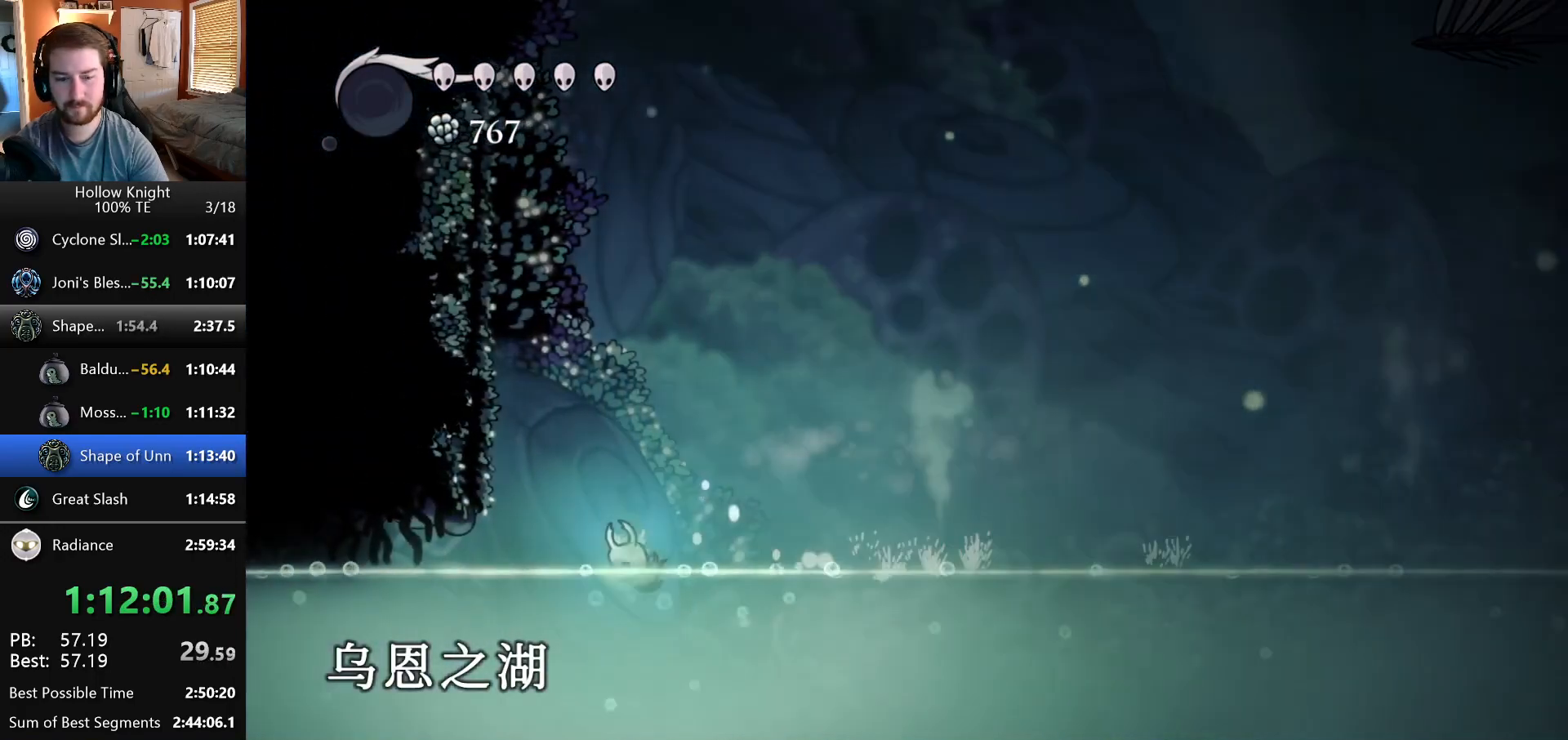
{"keys": ["left"], "events": []}
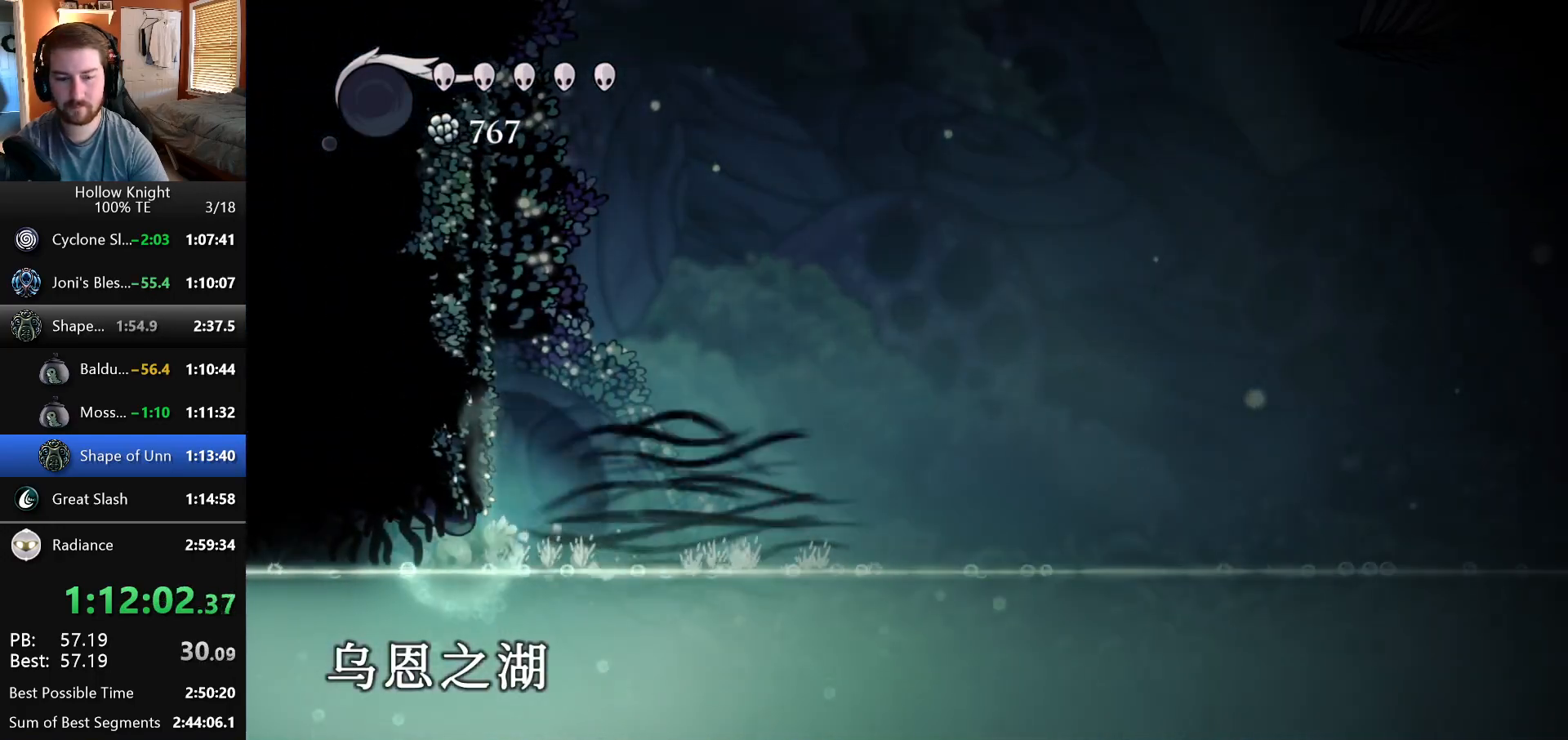
{"keys": ["left"], "events": []}
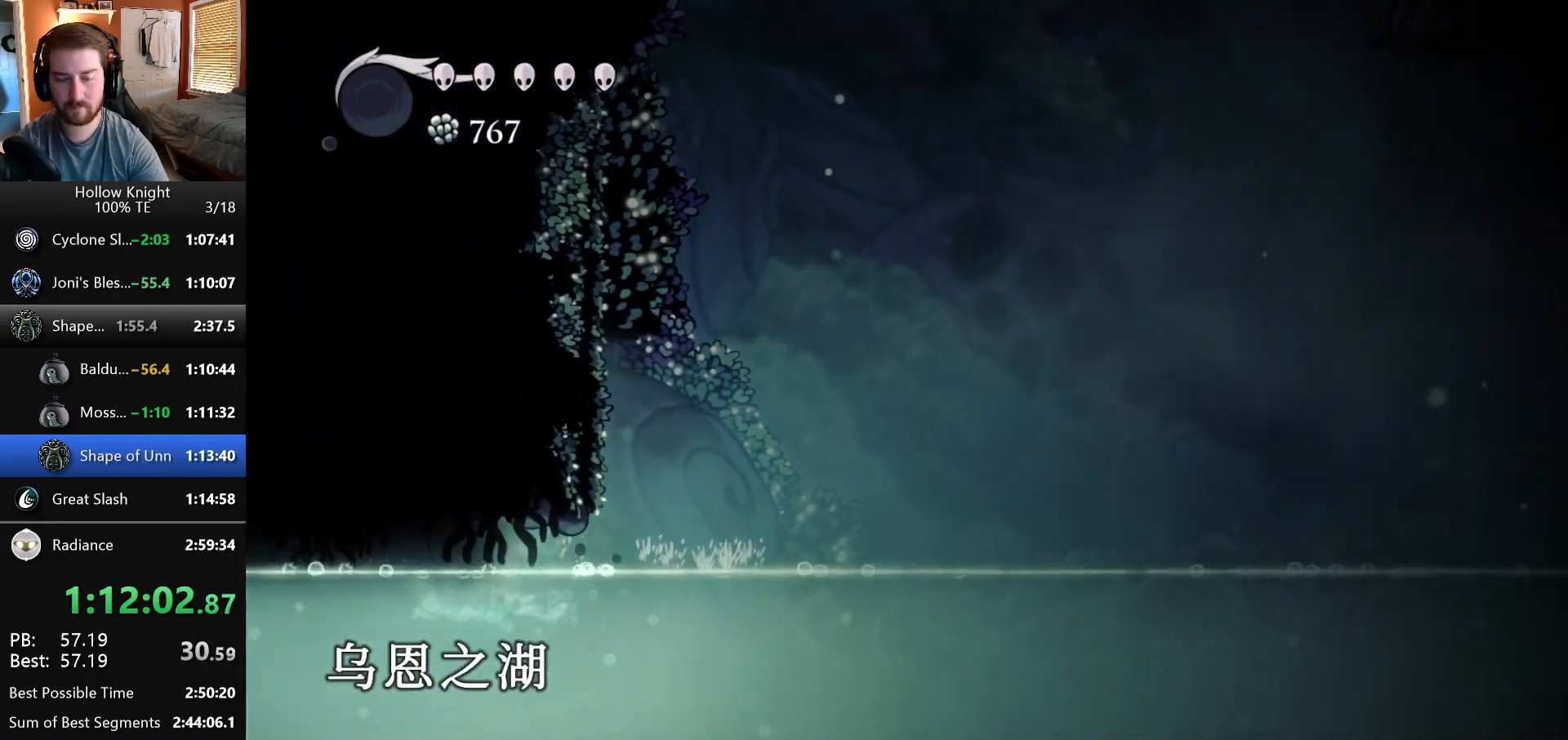
{"keys": ["left"], "events": []}
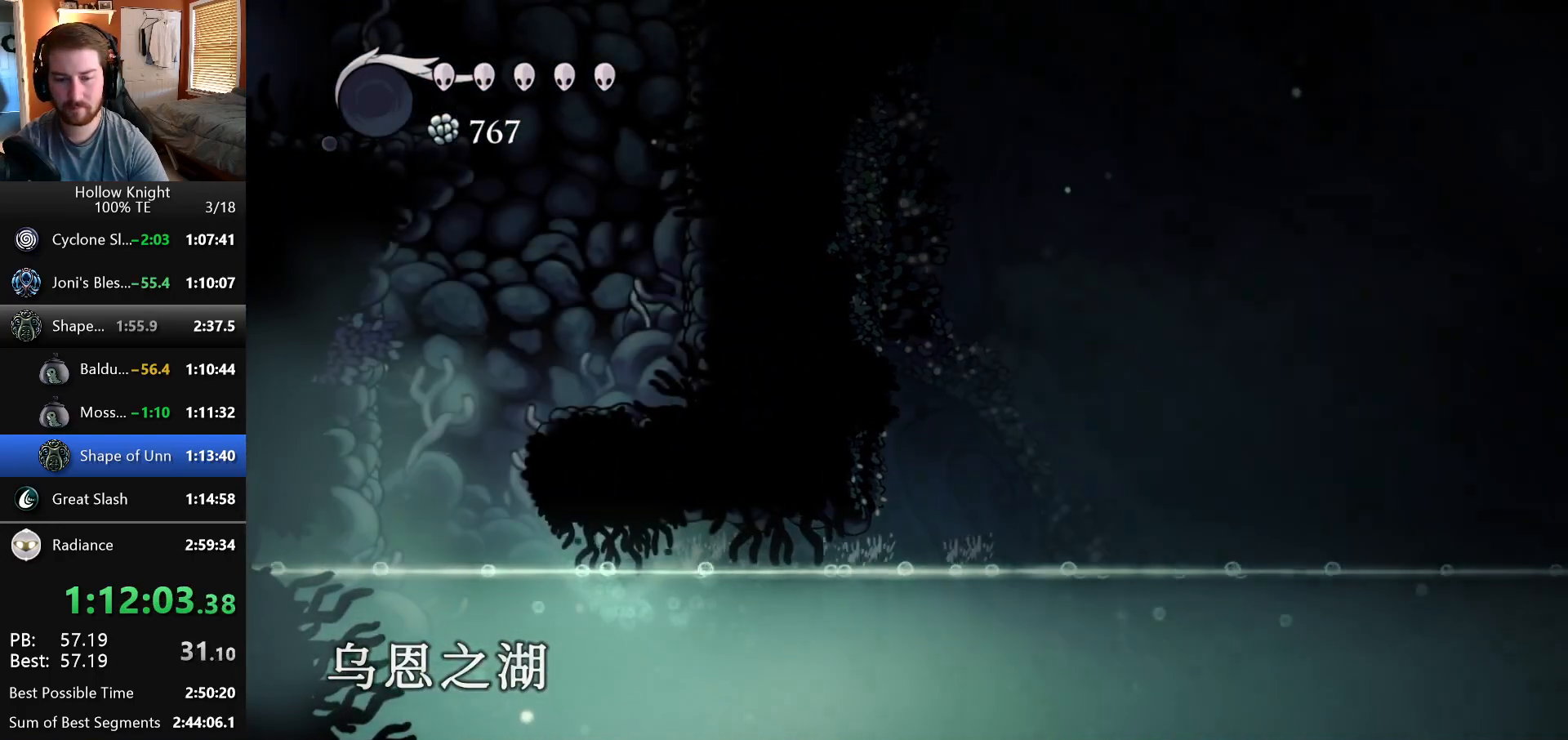
{"keys": ["right"], "events": [[450, "left", "up"], [450, "right", "down"]]}
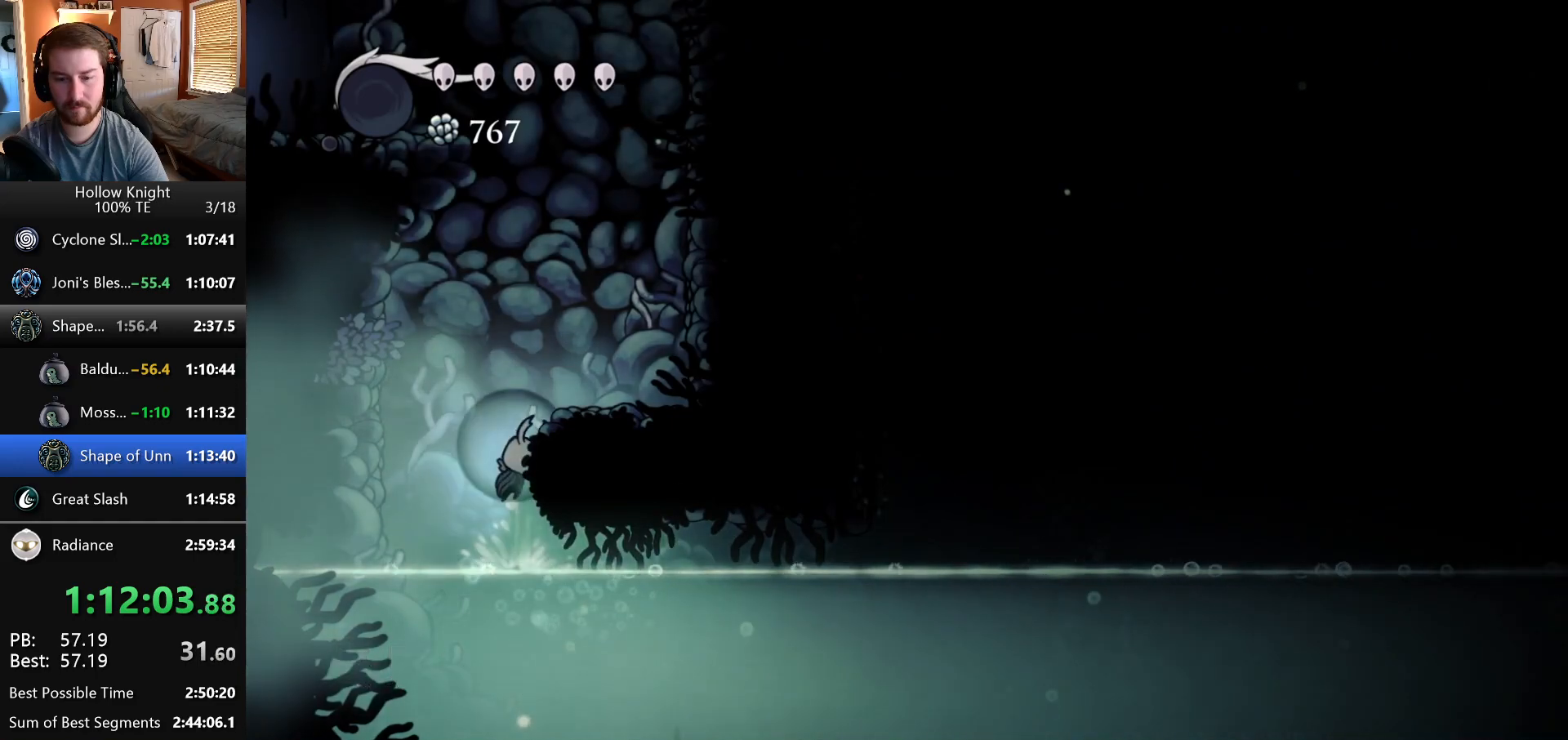
{"keys": [], "events": [[450, "right", "up"]]}
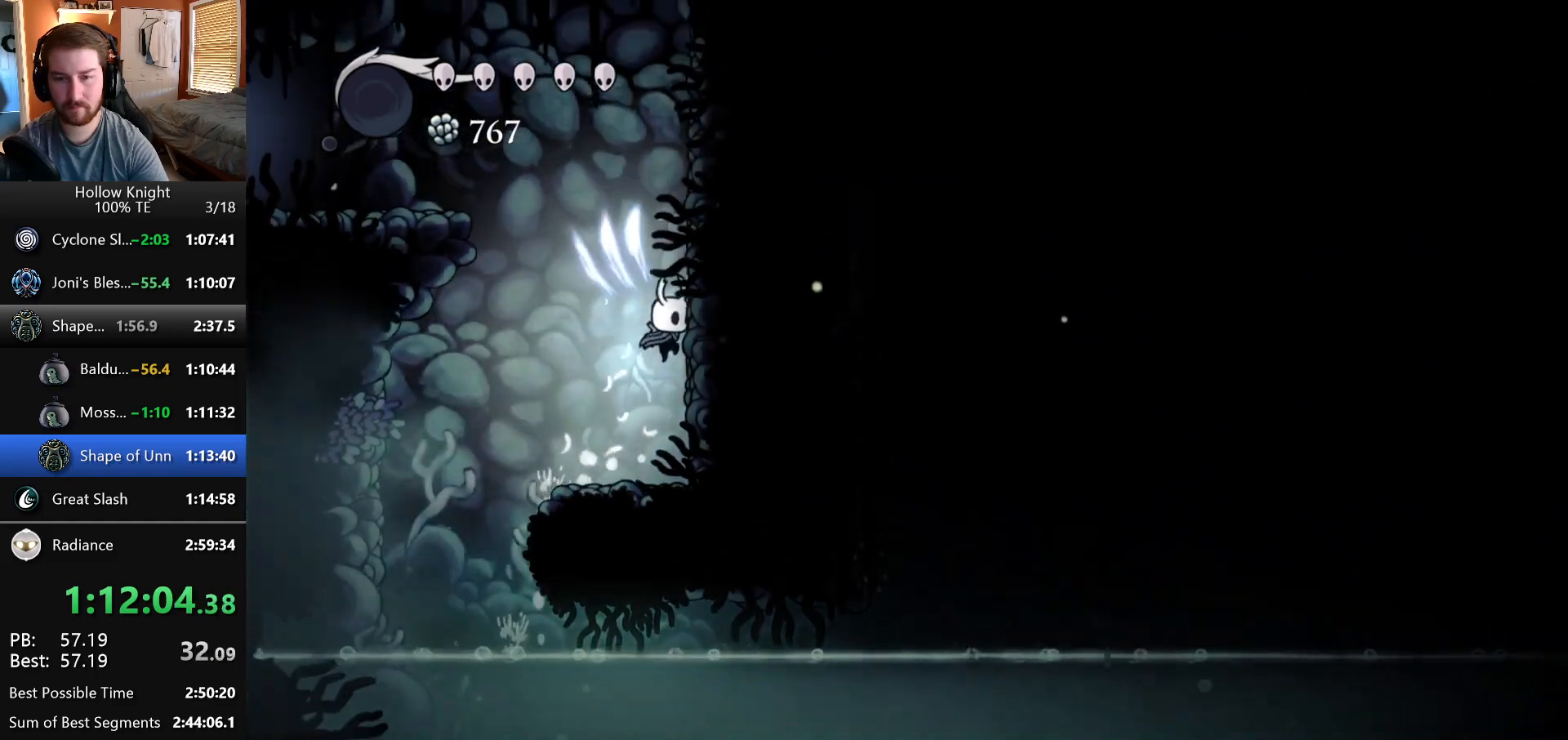
{"keys": ["right"], "events": [[133, "right", "down"]]}
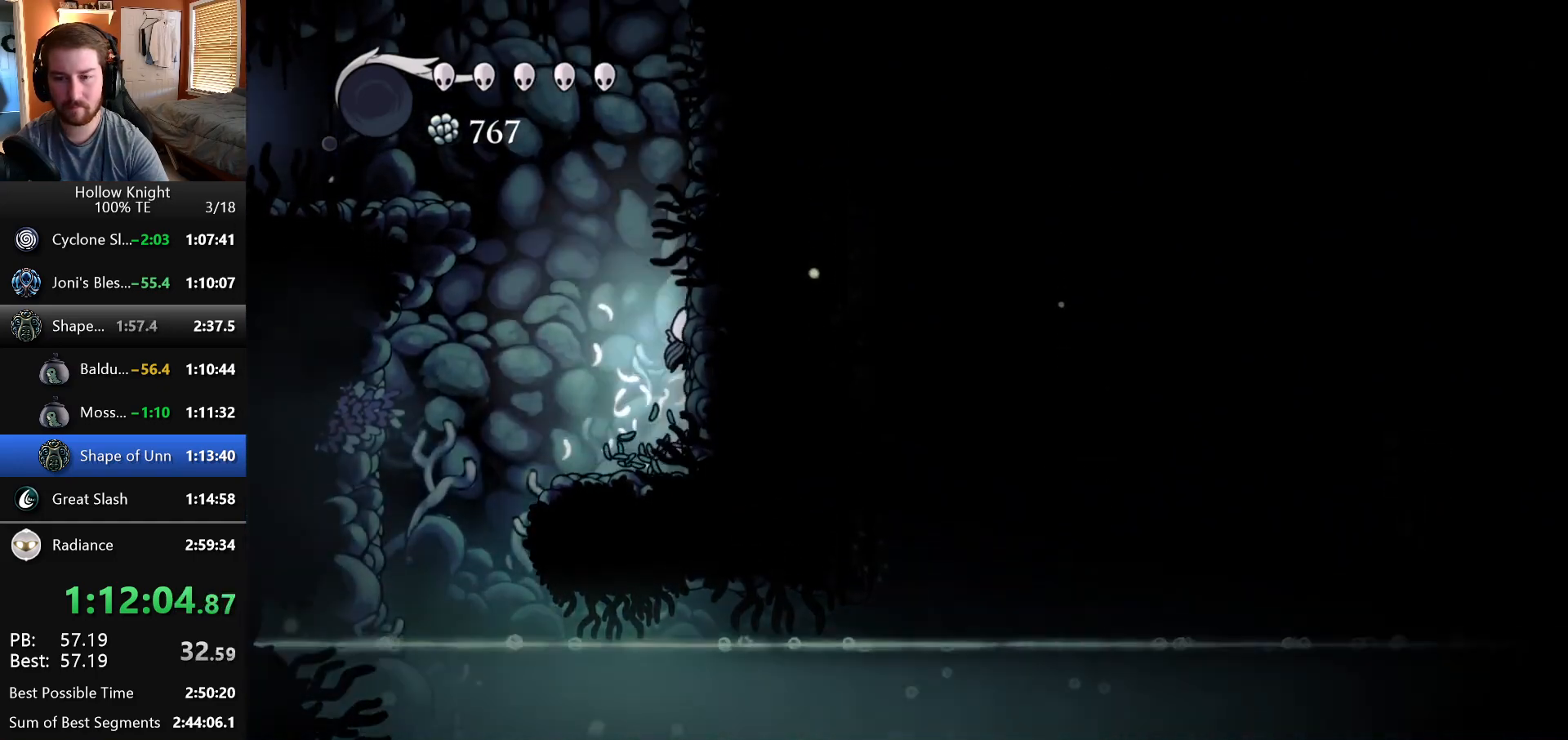
{"keys": ["right"], "events": []}
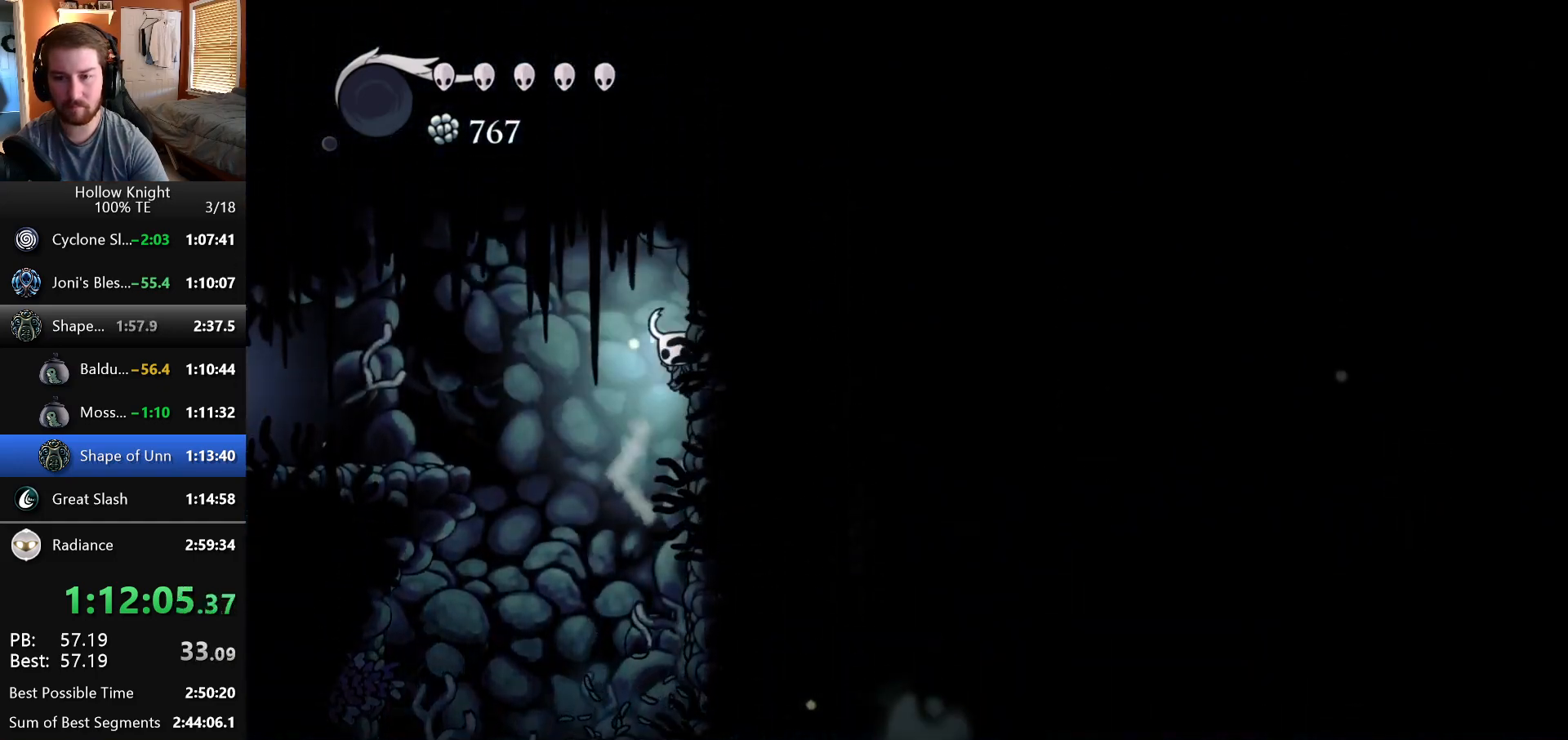
{"keys": ["right"], "events": []}
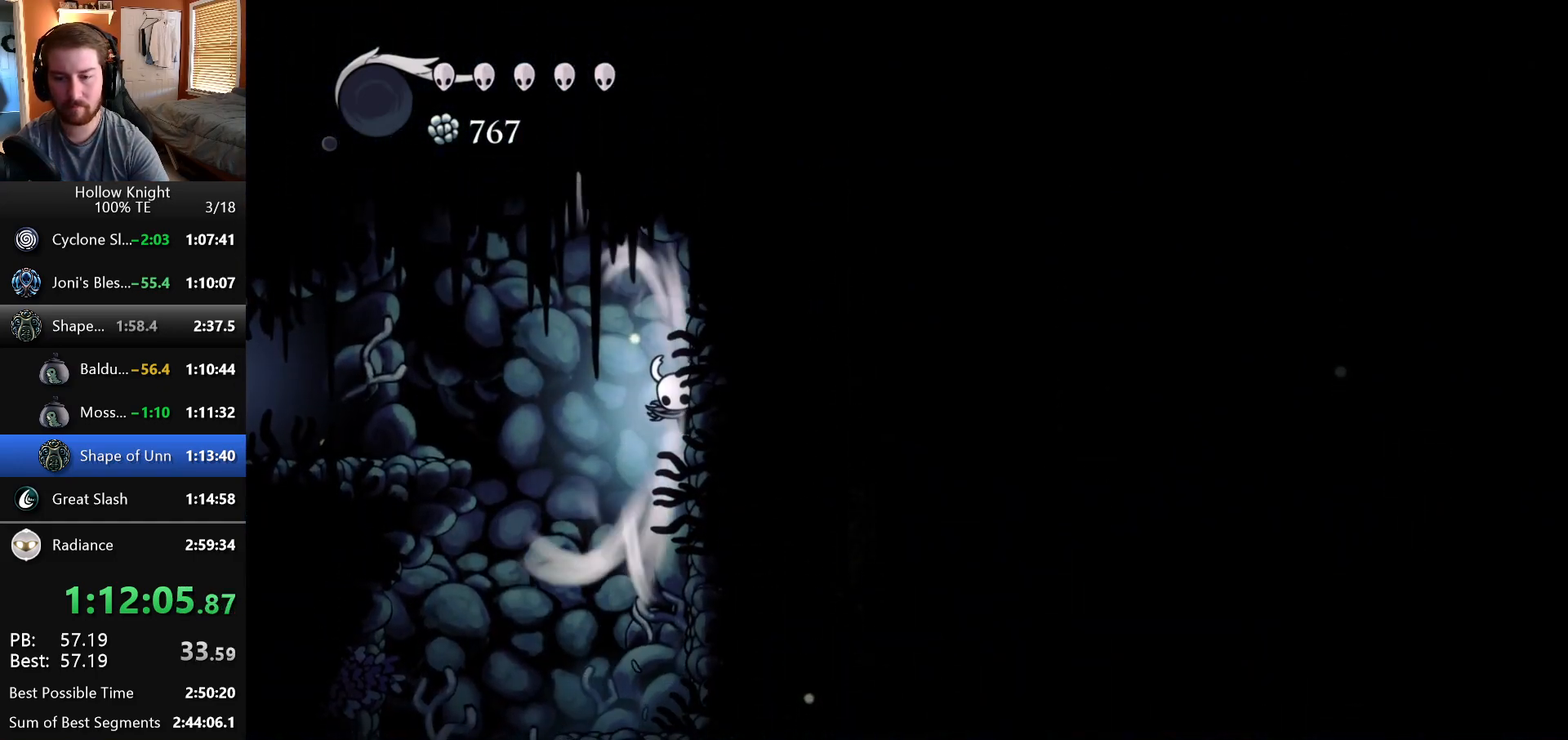
{"keys": ["right"], "events": []}
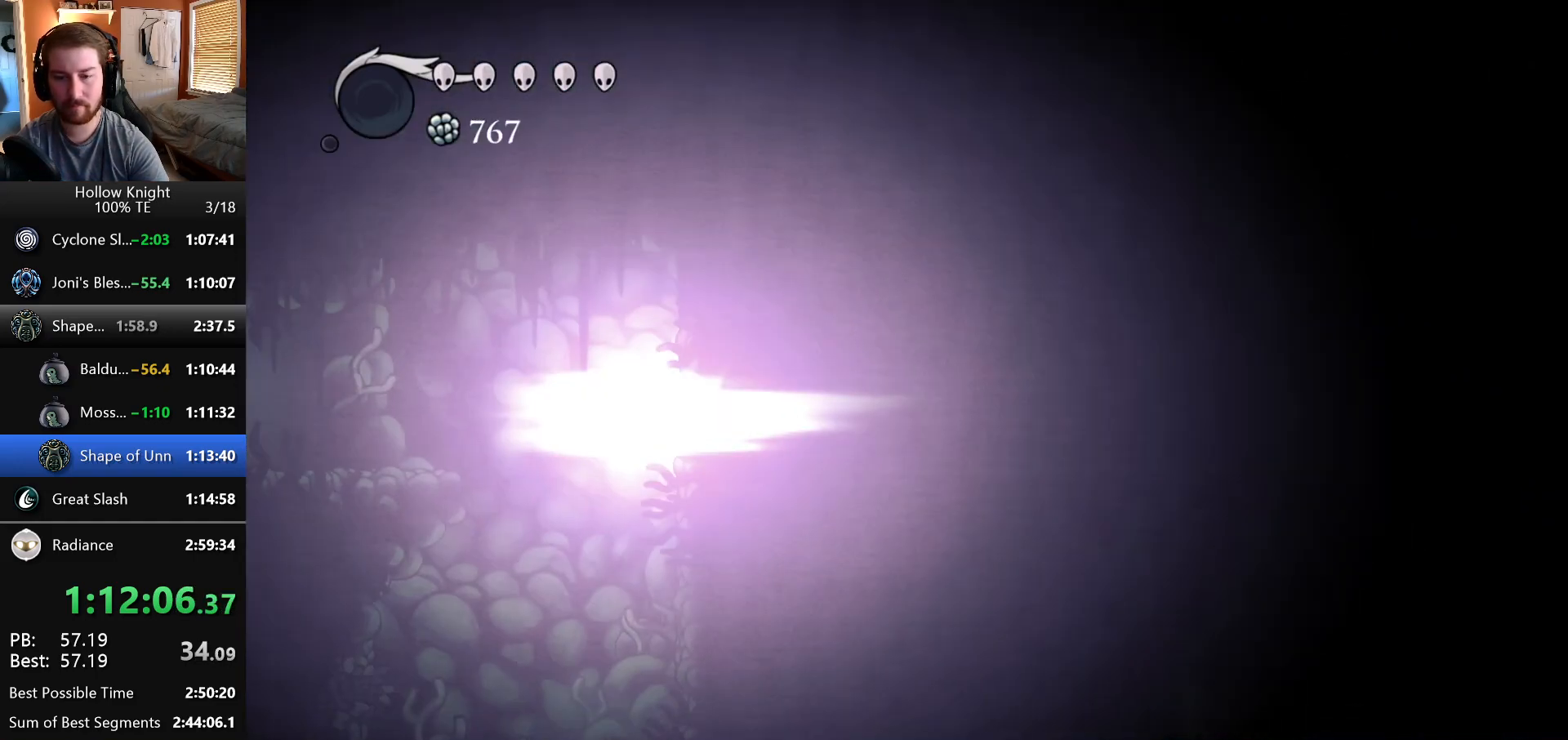
{"keys": [], "events": [[17, "right", "up"]]}
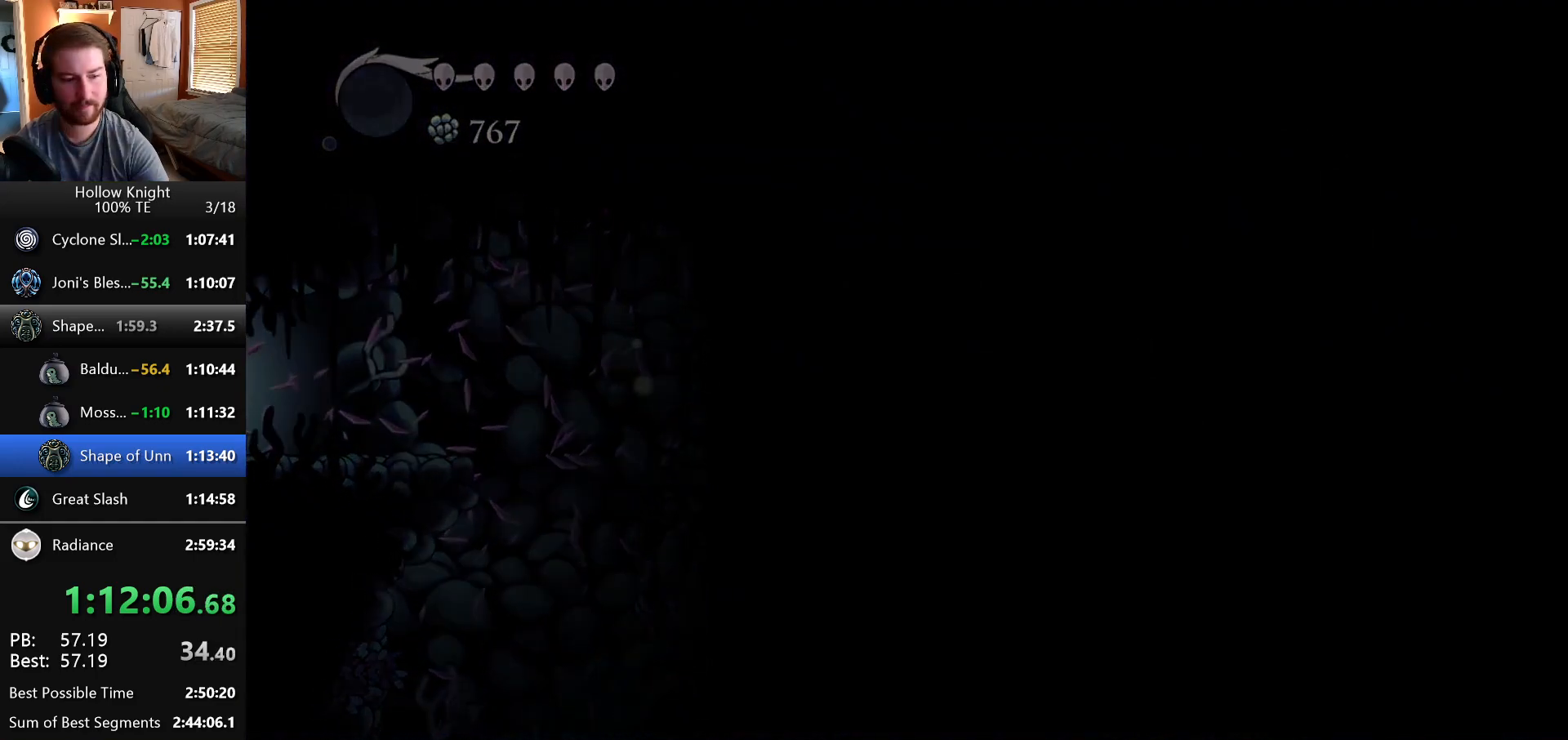
{"keys": ["left"], "events": [[33, "left", "down"]]}
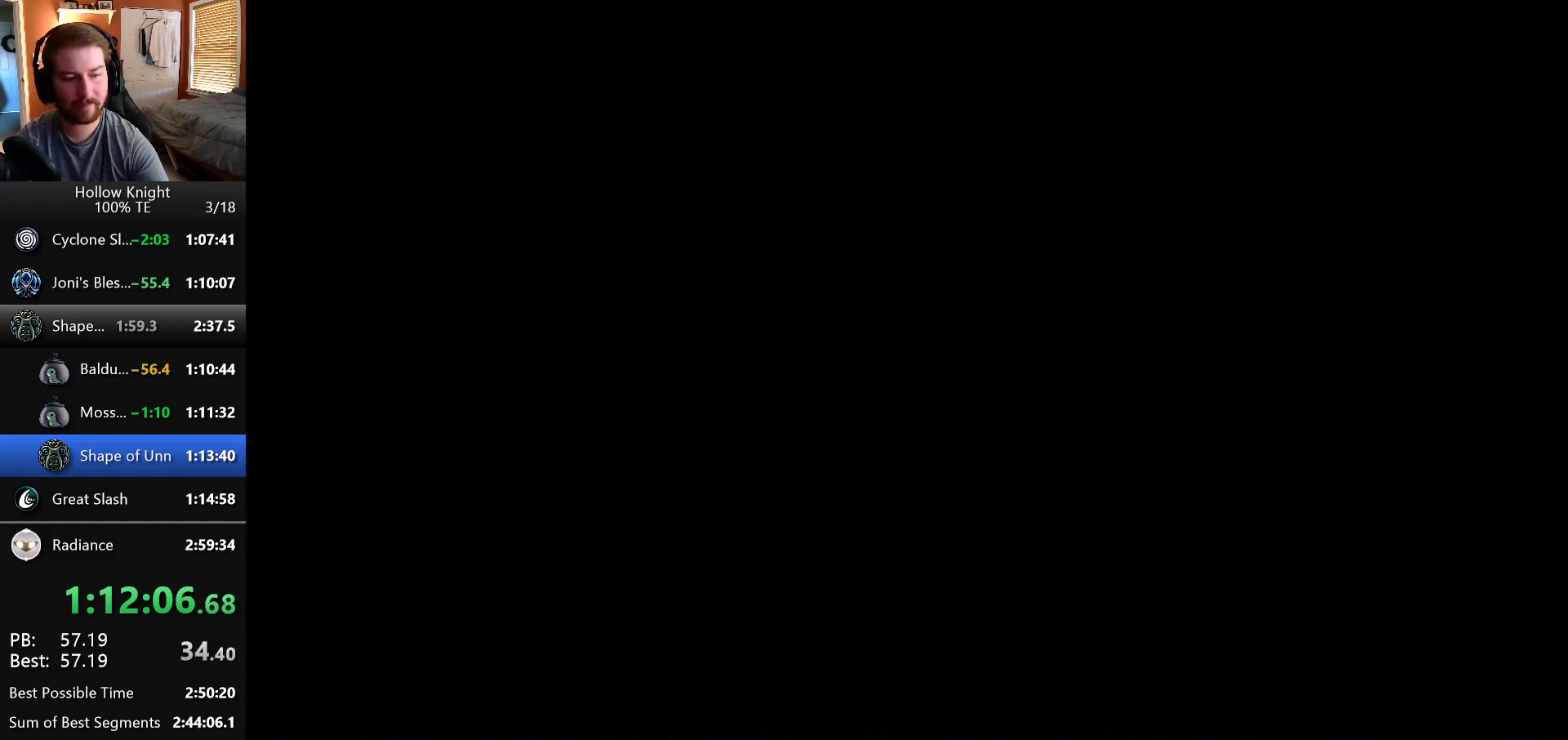
{"keys": ["left"], "events": []}
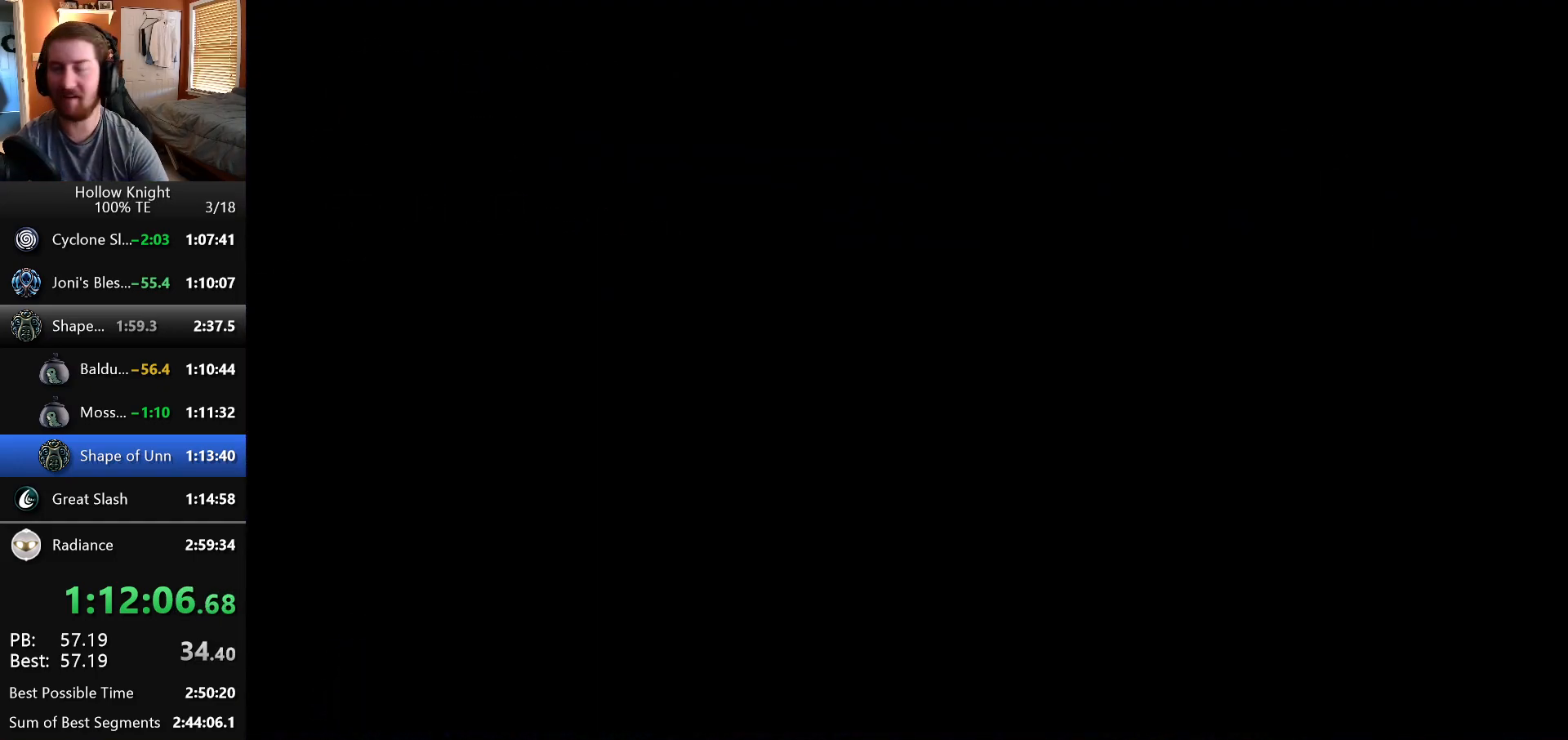
{"keys": ["left"], "events": []}
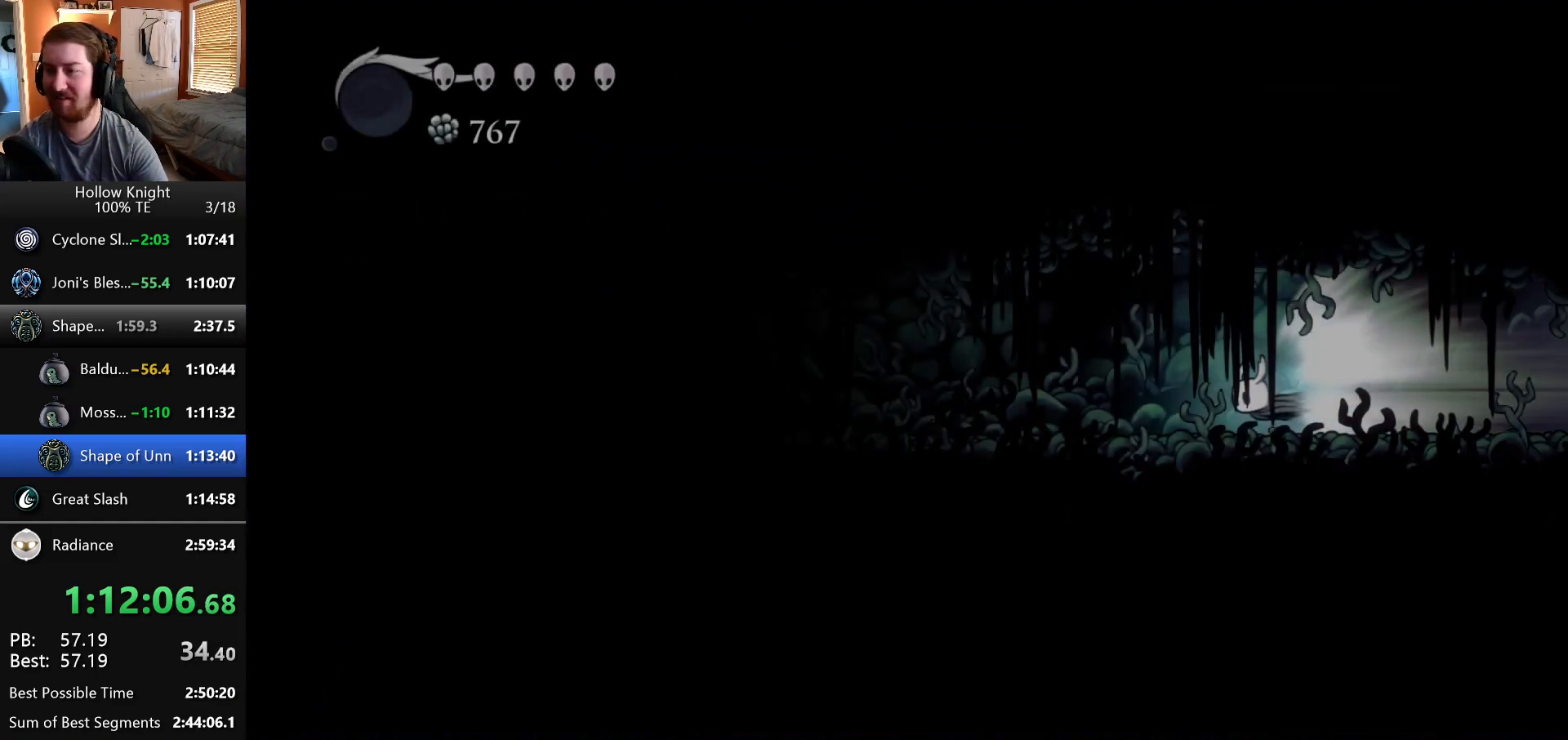
{"keys": ["left"], "events": []}